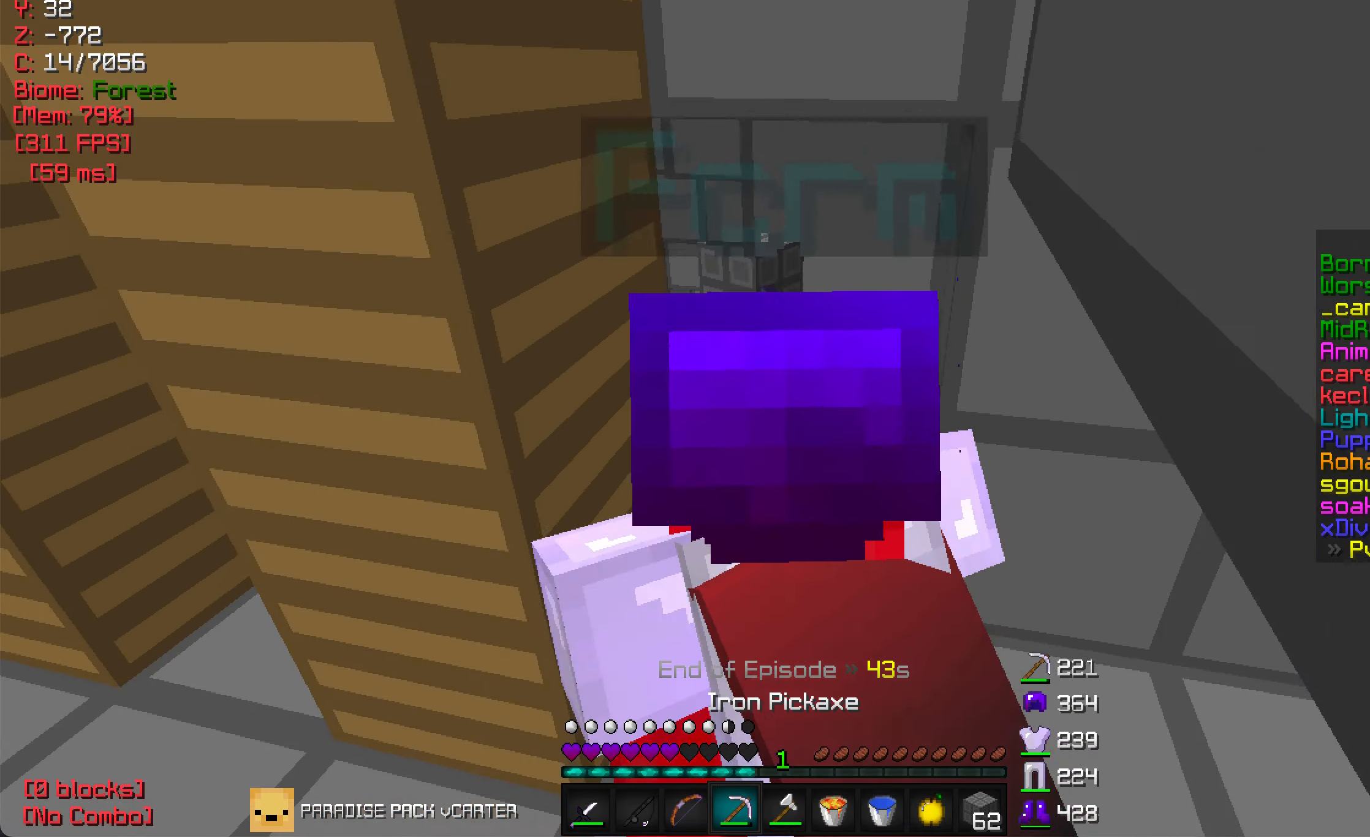
Gameplay with keyboard and mouse; each line is a JSON object with the keys and mouse buttons held at the frame after it. "events" lists presses ("down") and releases ("up") of "a", "d", "s", "w", "mouse_left" and "mouse_right" between this image and that frame as [ms after this image, input, new state], when the widget could be followed in between. "mouse_left", "mouse_right" = the "left", "right" buttons of the "mouse" list. No other keys are recorded. Fast repeated clicks can show as one long hold. Mouse movement is not recorded.
{"keys": ["d", "w"], "mouse": ["left"], "events": [[317, "d", "down"]]}
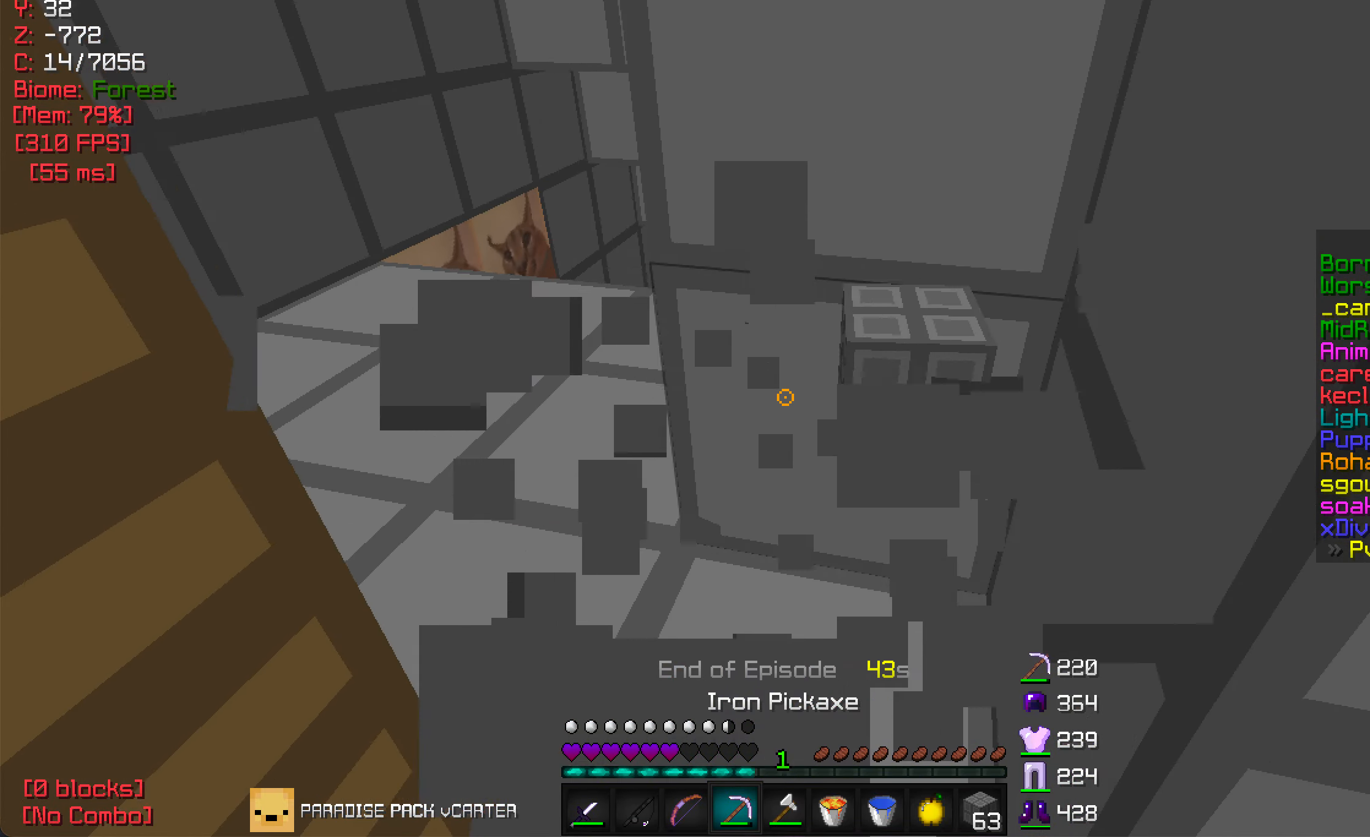
{"keys": ["a", "w"], "mouse": [], "events": [[84, "d", "up"], [117, "mouse_left", "up"], [184, "a", "down"]]}
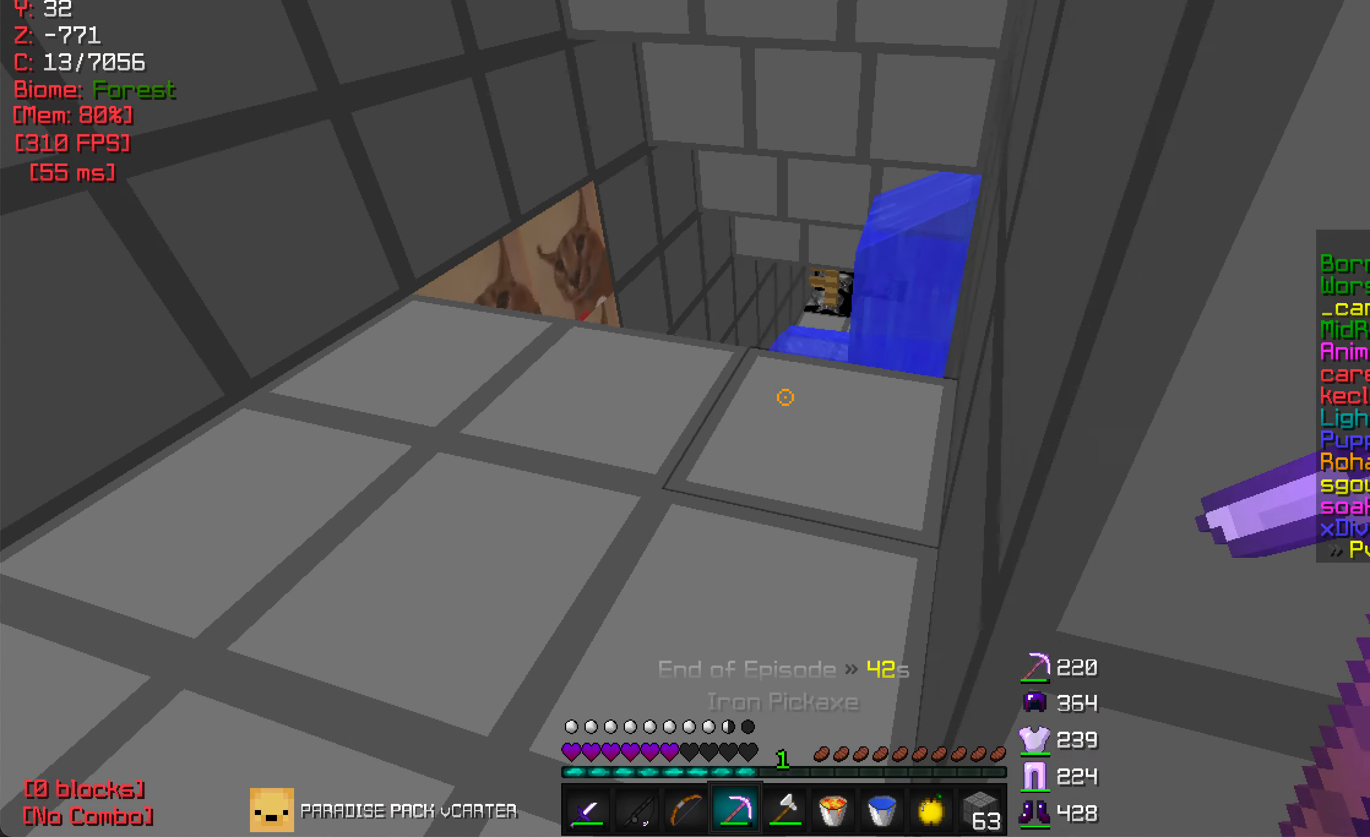
{"keys": ["w"], "mouse": [], "events": [[100, "a", "up"]]}
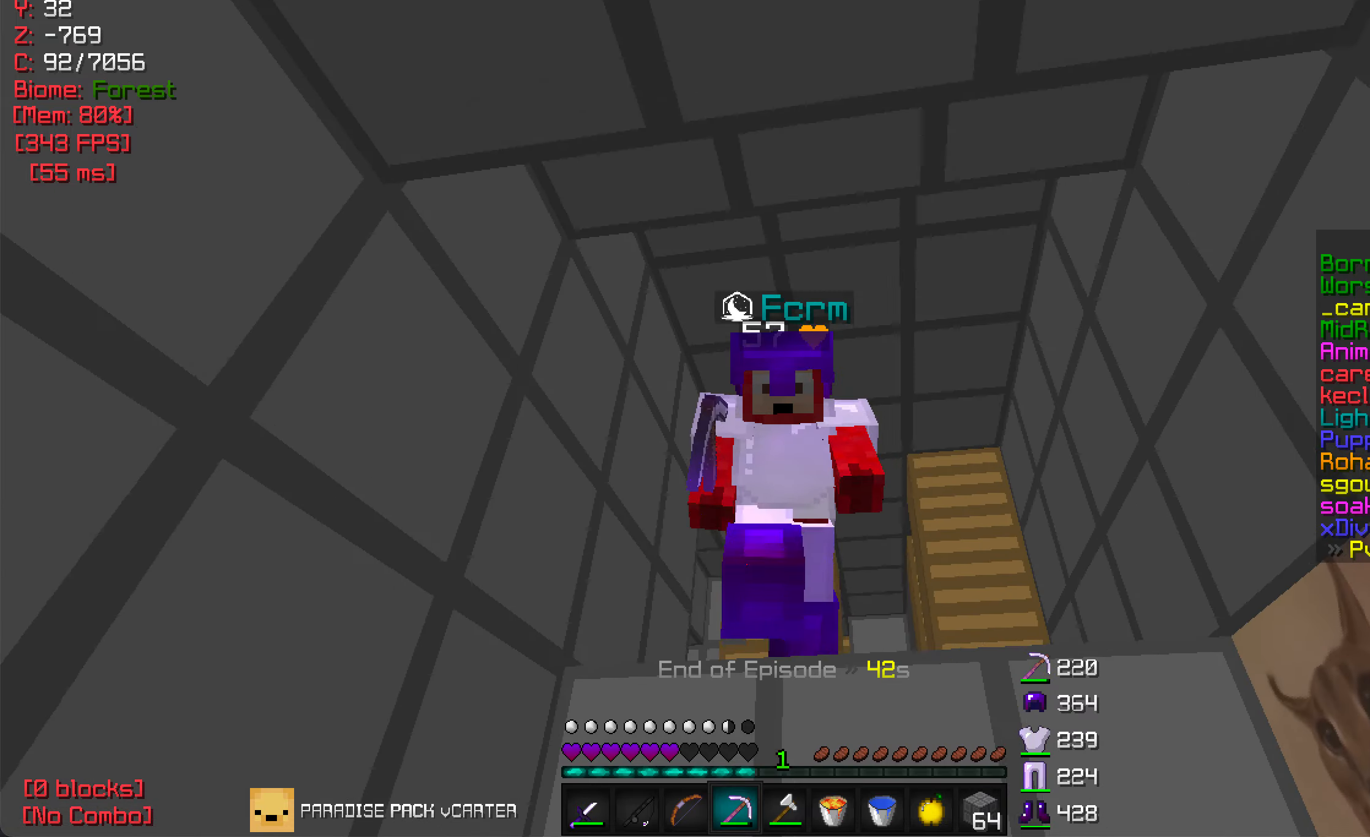
{"keys": [], "mouse": [], "events": [[166, "w", "up"]]}
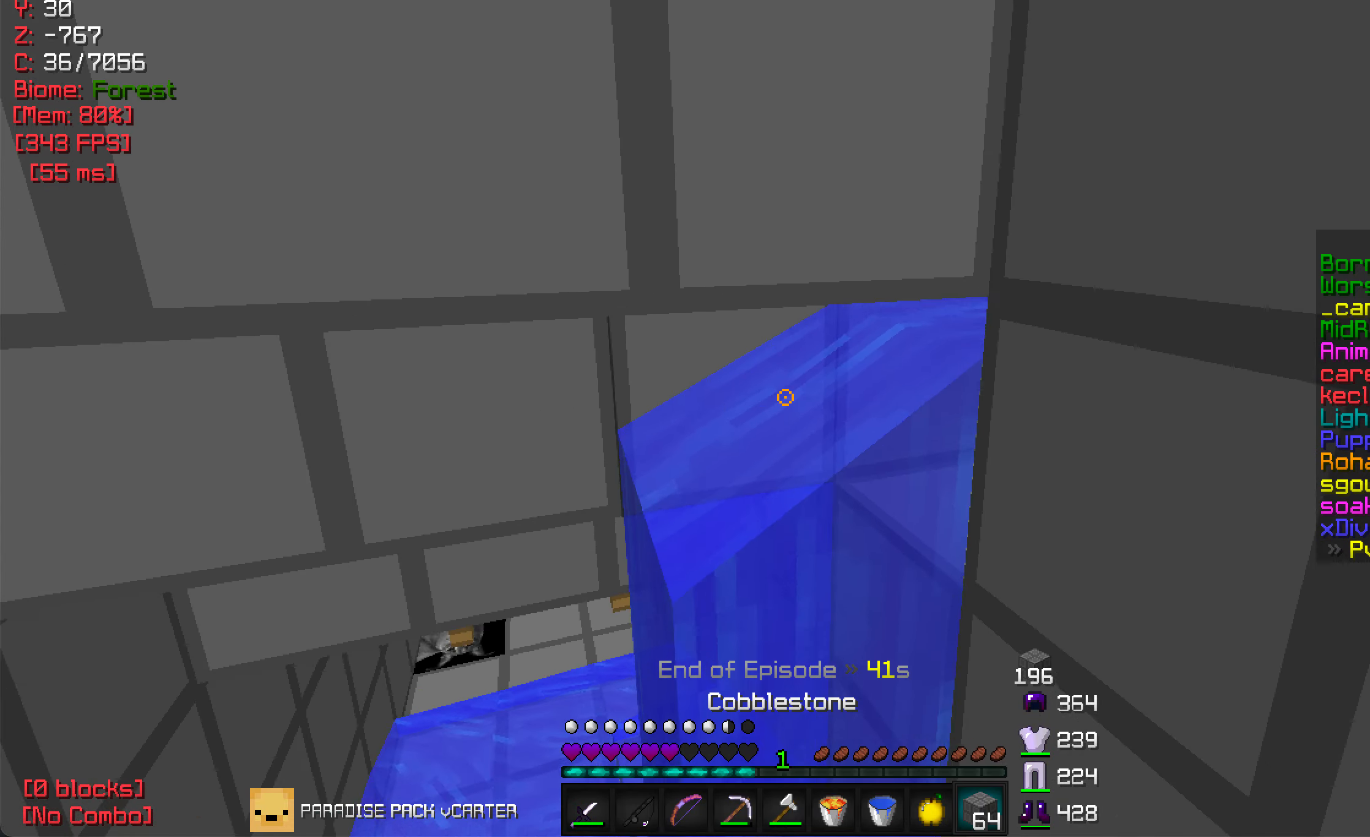
{"keys": ["a", "w"], "mouse": [], "events": [[116, "mouse_right", "down"], [216, "mouse_right", "up"], [366, "a", "down"], [383, "mouse_right", "down"], [483, "mouse_right", "up"], [483, "w", "down"]]}
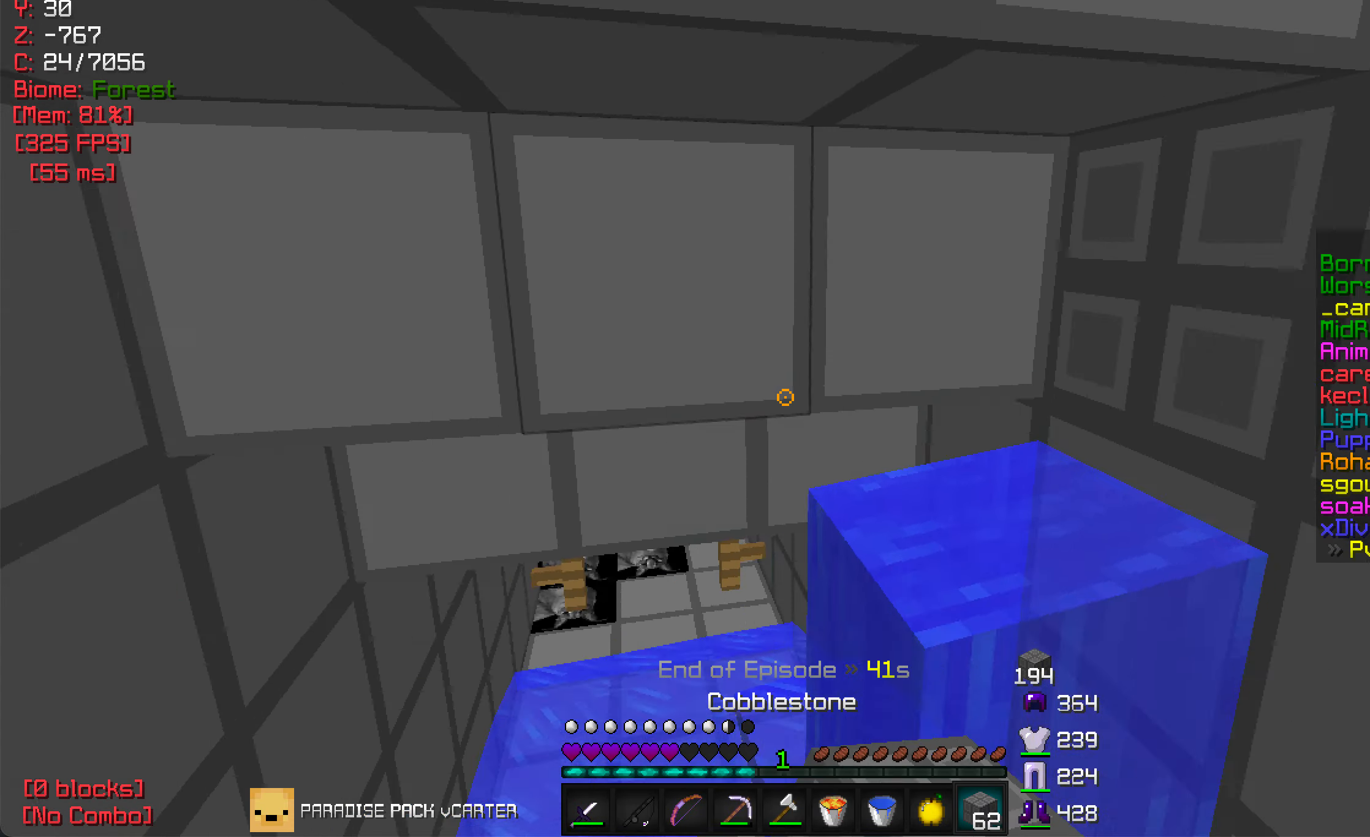
{"keys": ["d", "w"], "mouse": [], "events": [[133, "a", "up"], [166, "mouse_left", "down"], [266, "mouse_left", "up"], [383, "mouse_left", "down"], [433, "d", "down"], [500, "mouse_left", "up"]]}
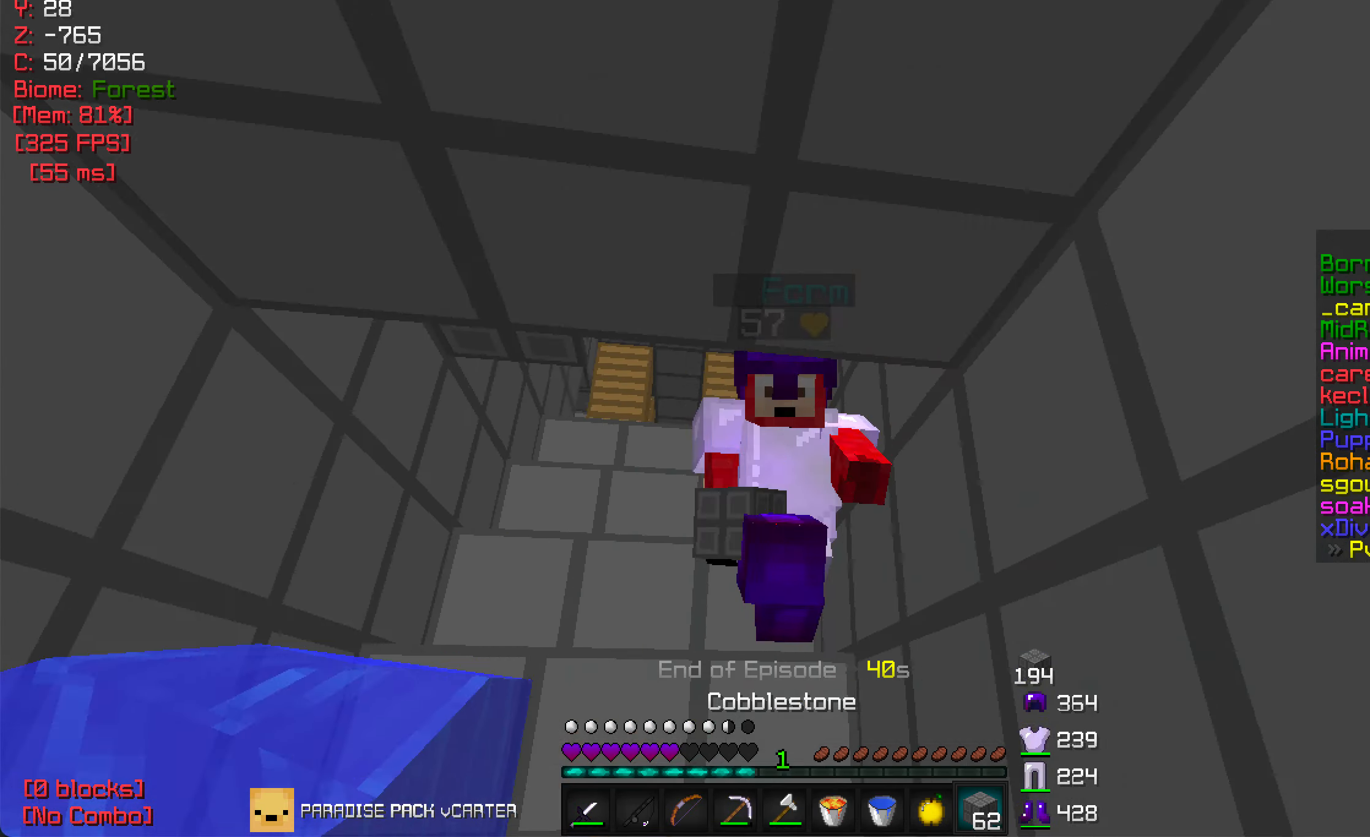
{"keys": ["w"], "mouse": [], "events": [[66, "d", "up"], [116, "mouse_left", "down"], [233, "mouse_left", "up"]]}
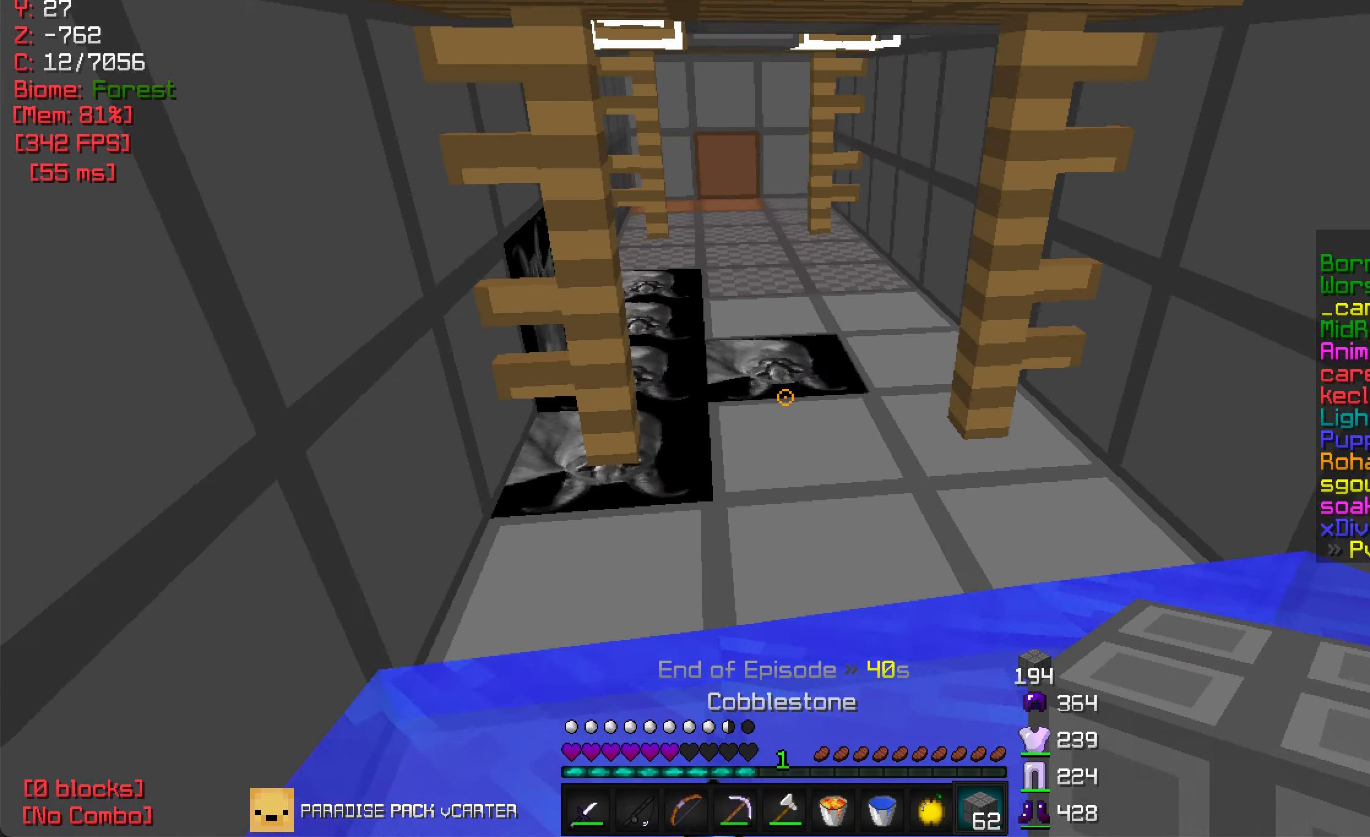
{"keys": ["d", "w"], "mouse": [], "events": [[50, "d", "down"], [216, "d", "up"], [333, "d", "down"]]}
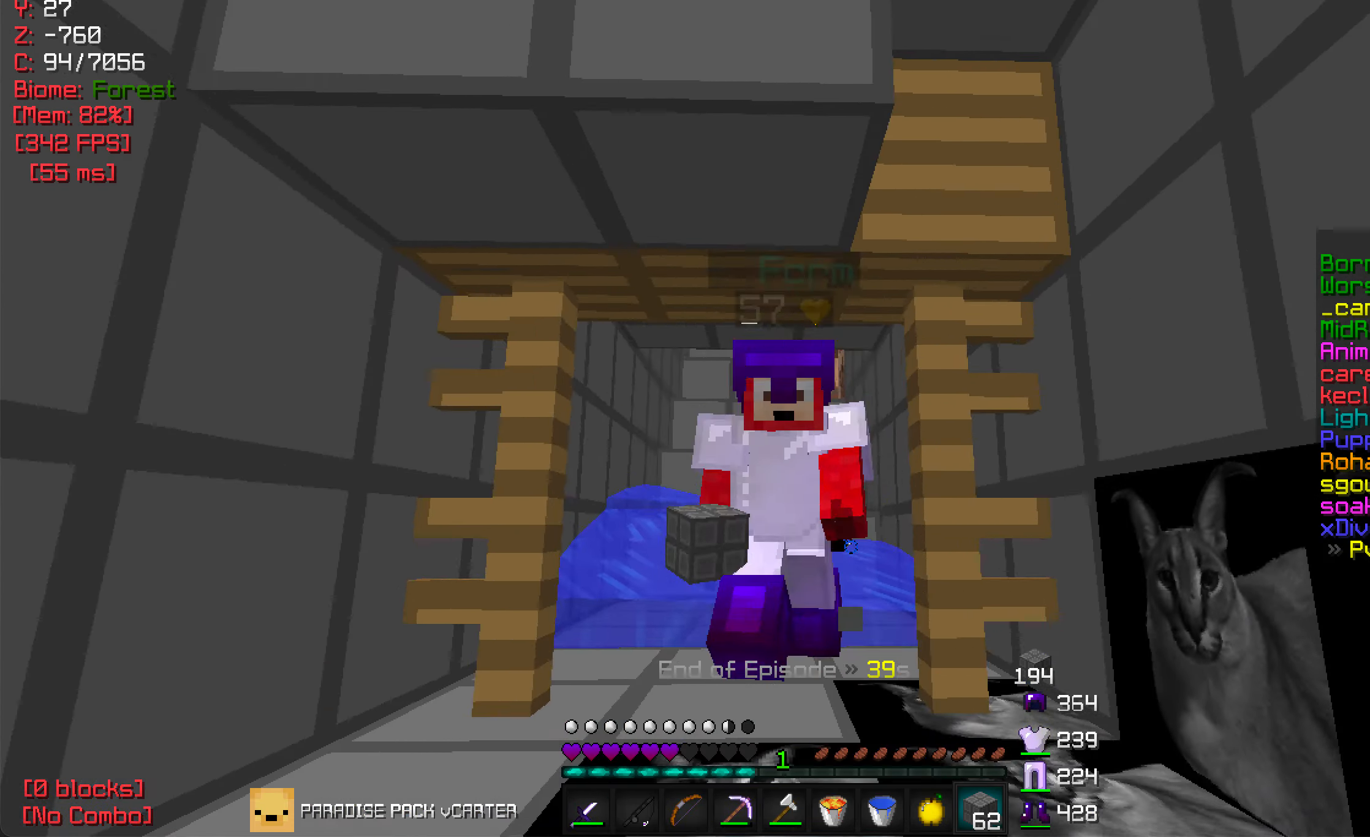
{"keys": ["w"], "mouse": ["left"], "events": [[50, "d", "up"], [183, "mouse_left", "down"]]}
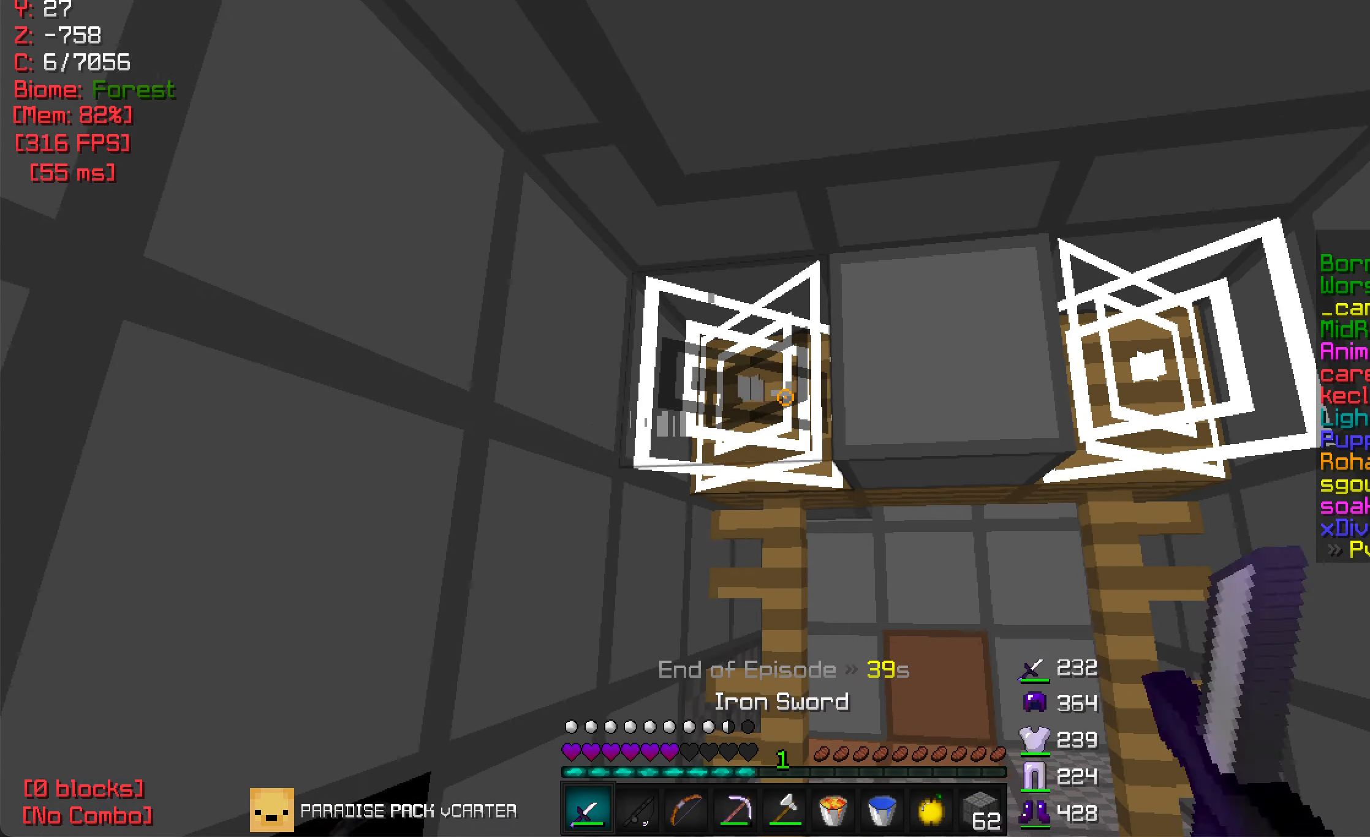
{"keys": ["a", "w"], "mouse": ["left"], "events": [[250, "a", "down"]]}
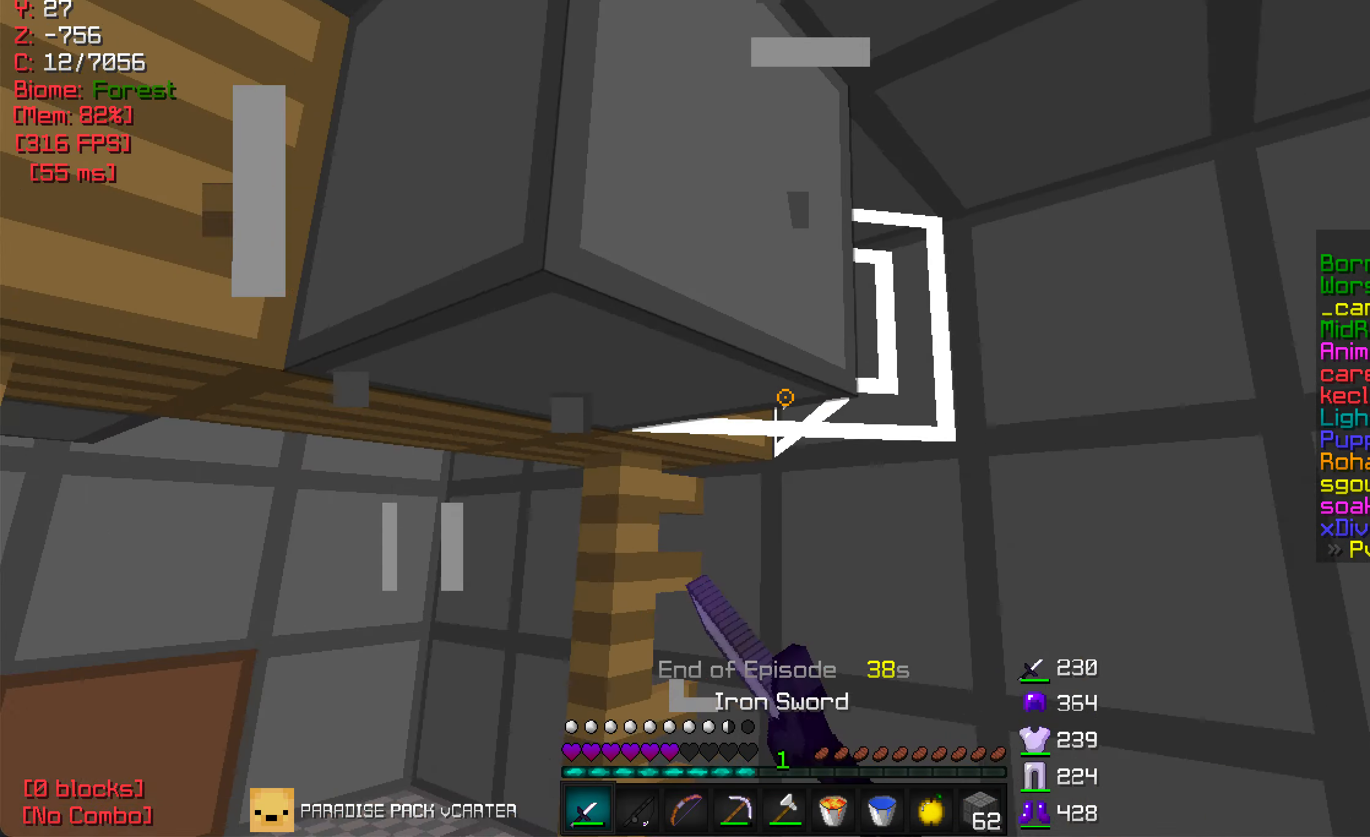
{"keys": ["d", "w"], "mouse": ["left"], "events": [[33, "a", "up"], [333, "d", "down"]]}
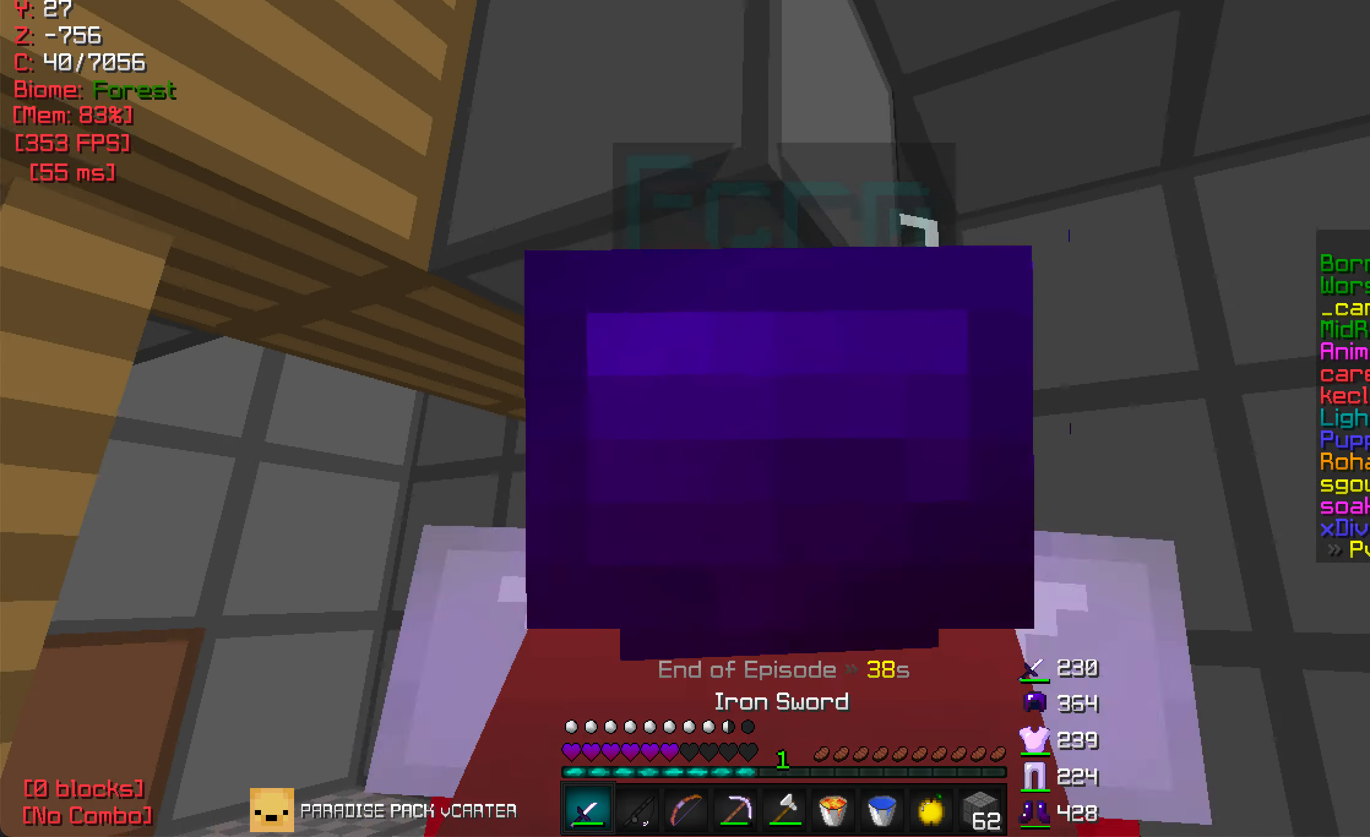
{"keys": ["d", "w"], "mouse": [], "events": [[350, "mouse_left", "up"]]}
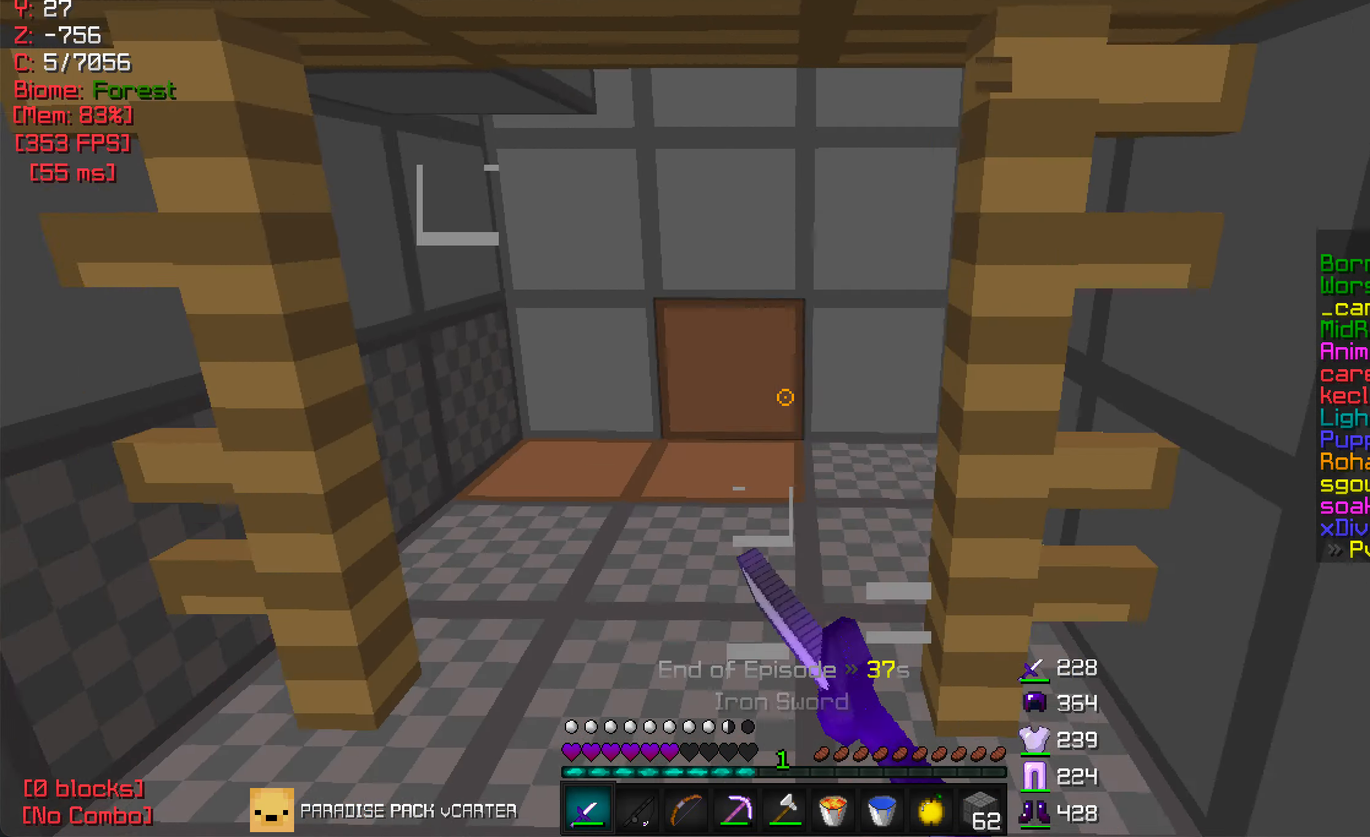
{"keys": ["a", "w"], "mouse": [], "events": [[33, "a", "down"], [83, "d", "up"], [283, "a", "up"], [450, "a", "down"]]}
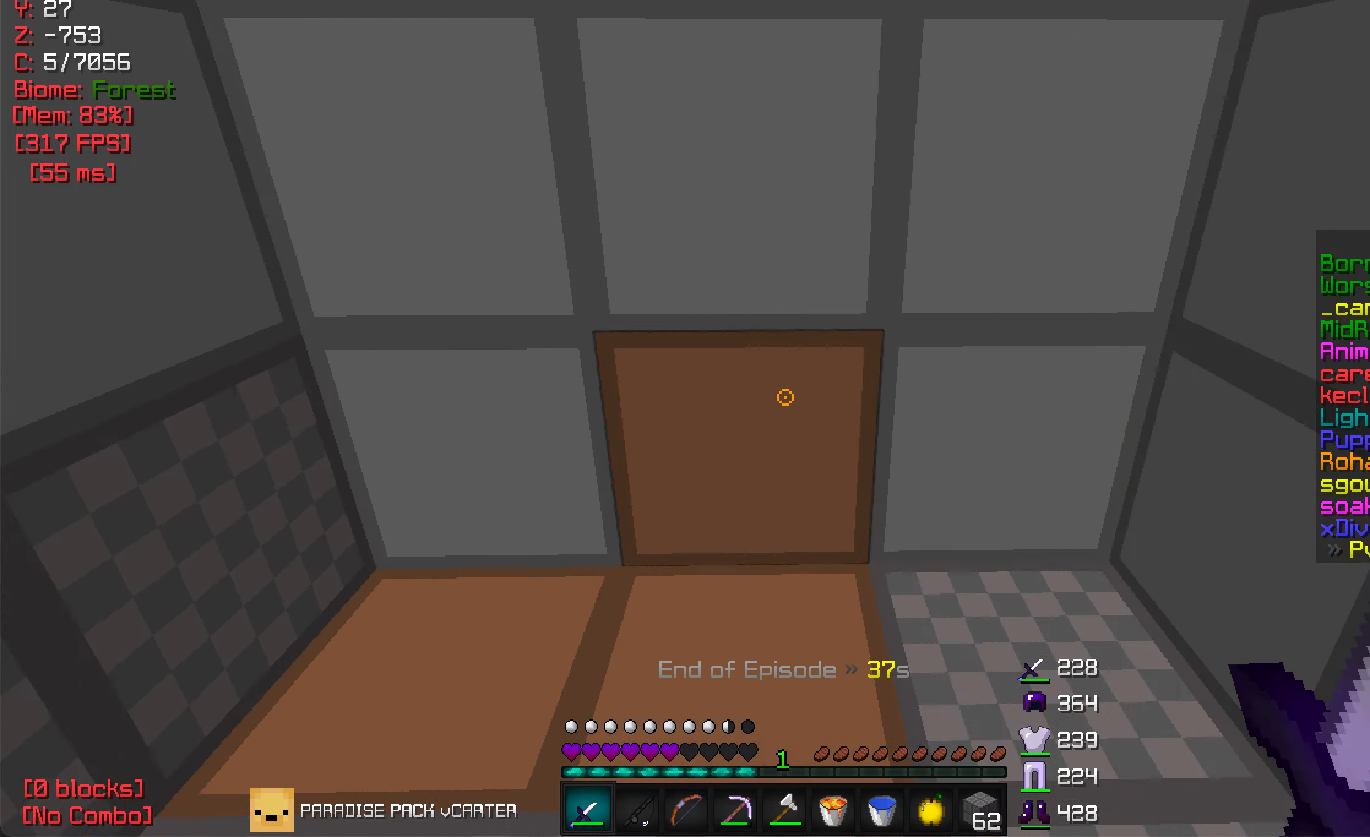
{"keys": ["w"], "mouse": [], "events": [[433, "a", "up"]]}
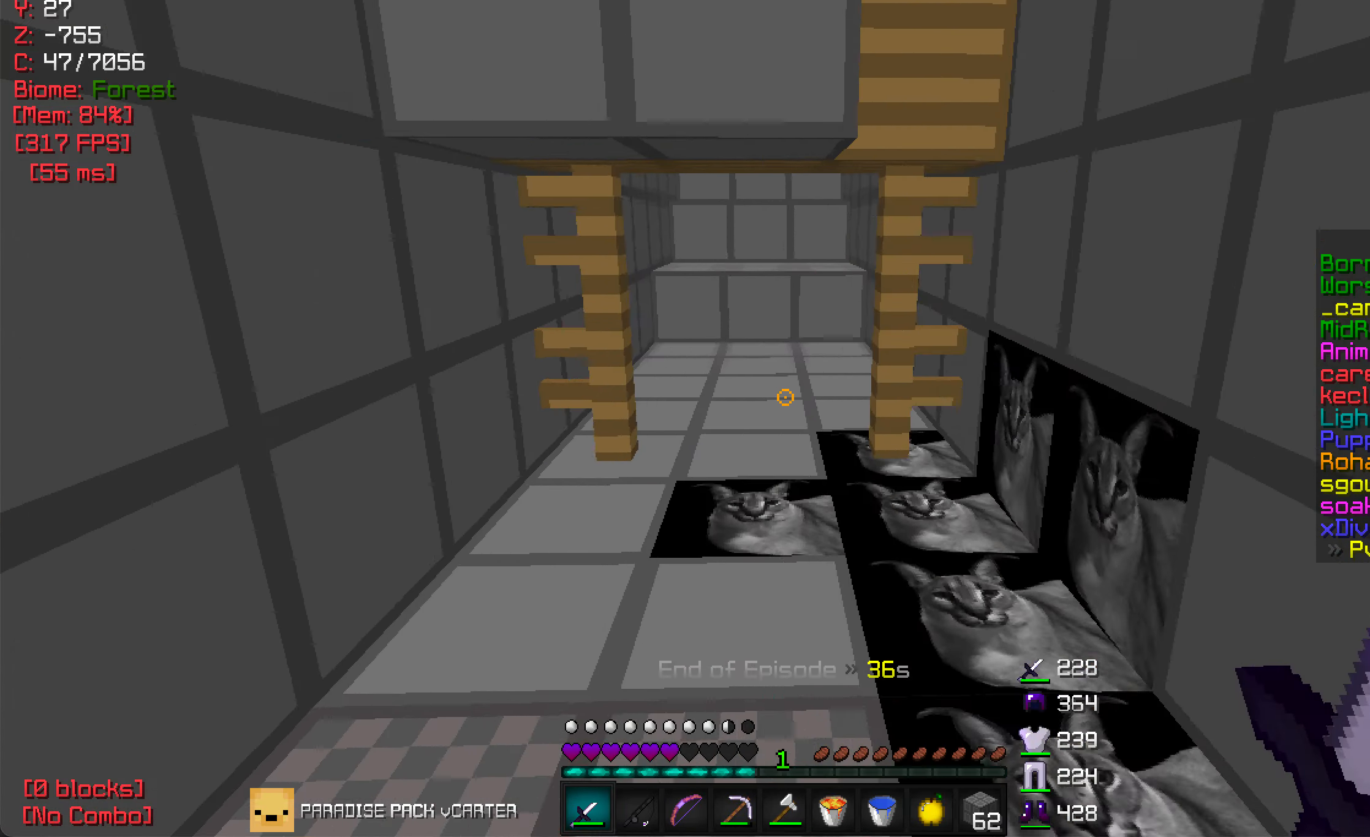
{"keys": ["w"], "mouse": [], "events": []}
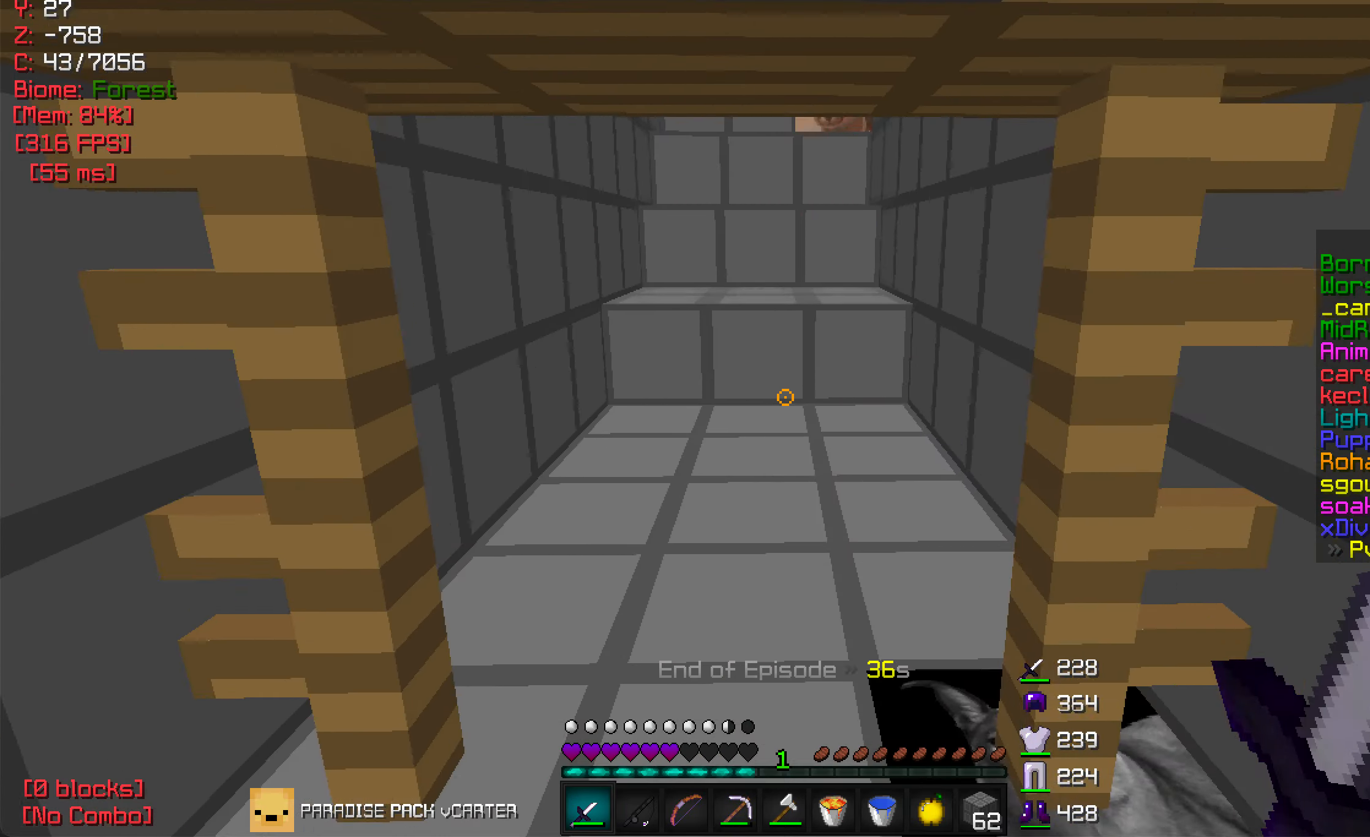
{"keys": ["w"], "mouse": [], "events": []}
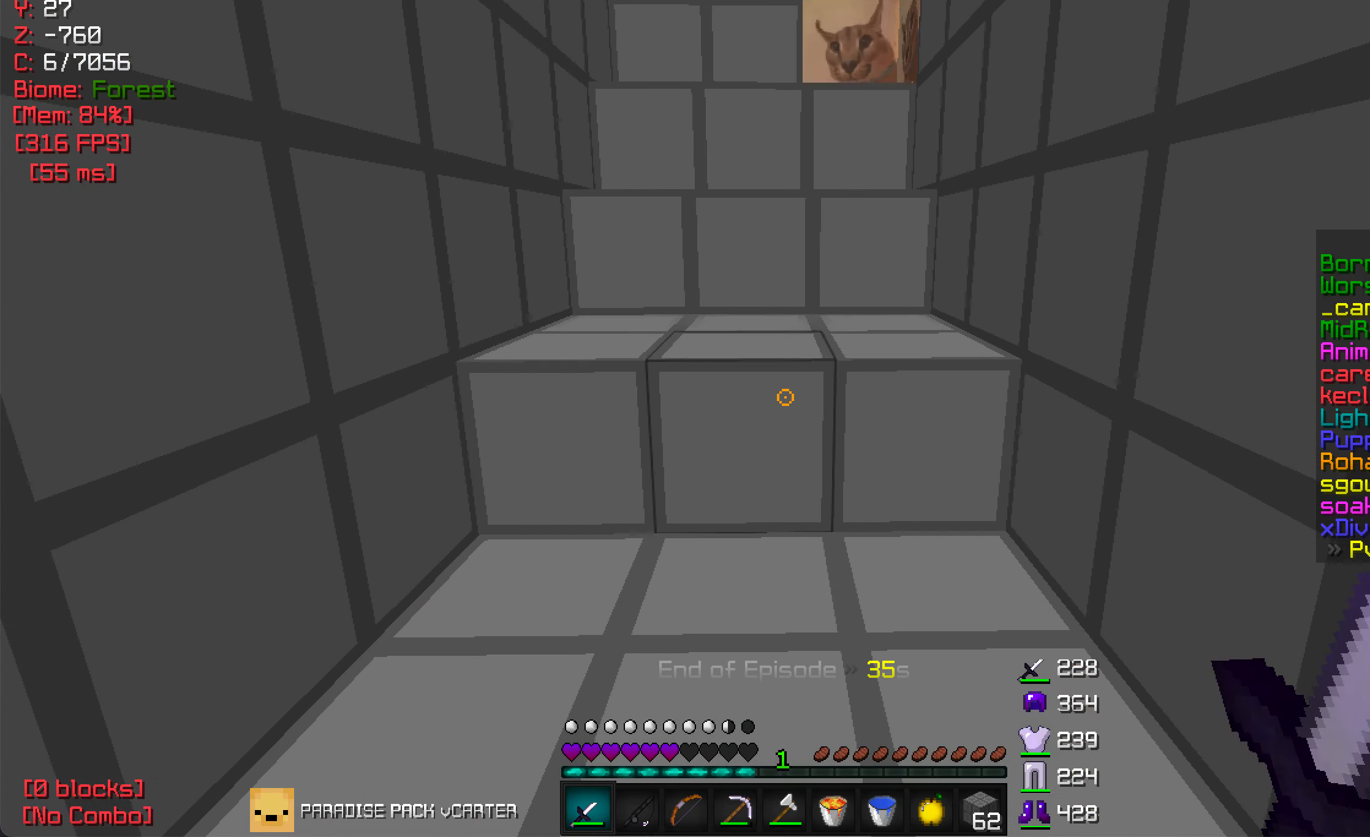
{"keys": ["w"], "mouse": [], "events": []}
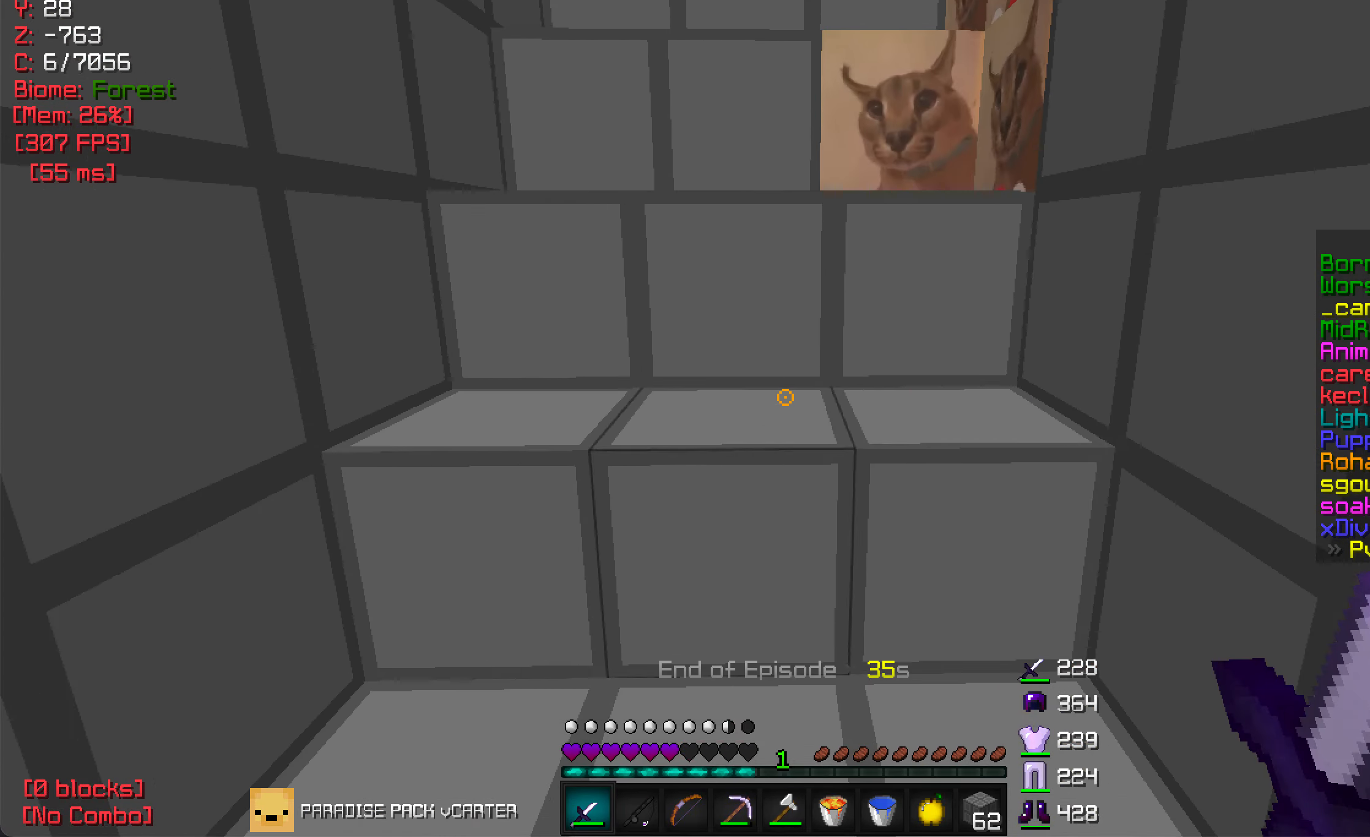
{"keys": ["w"], "mouse": [], "events": []}
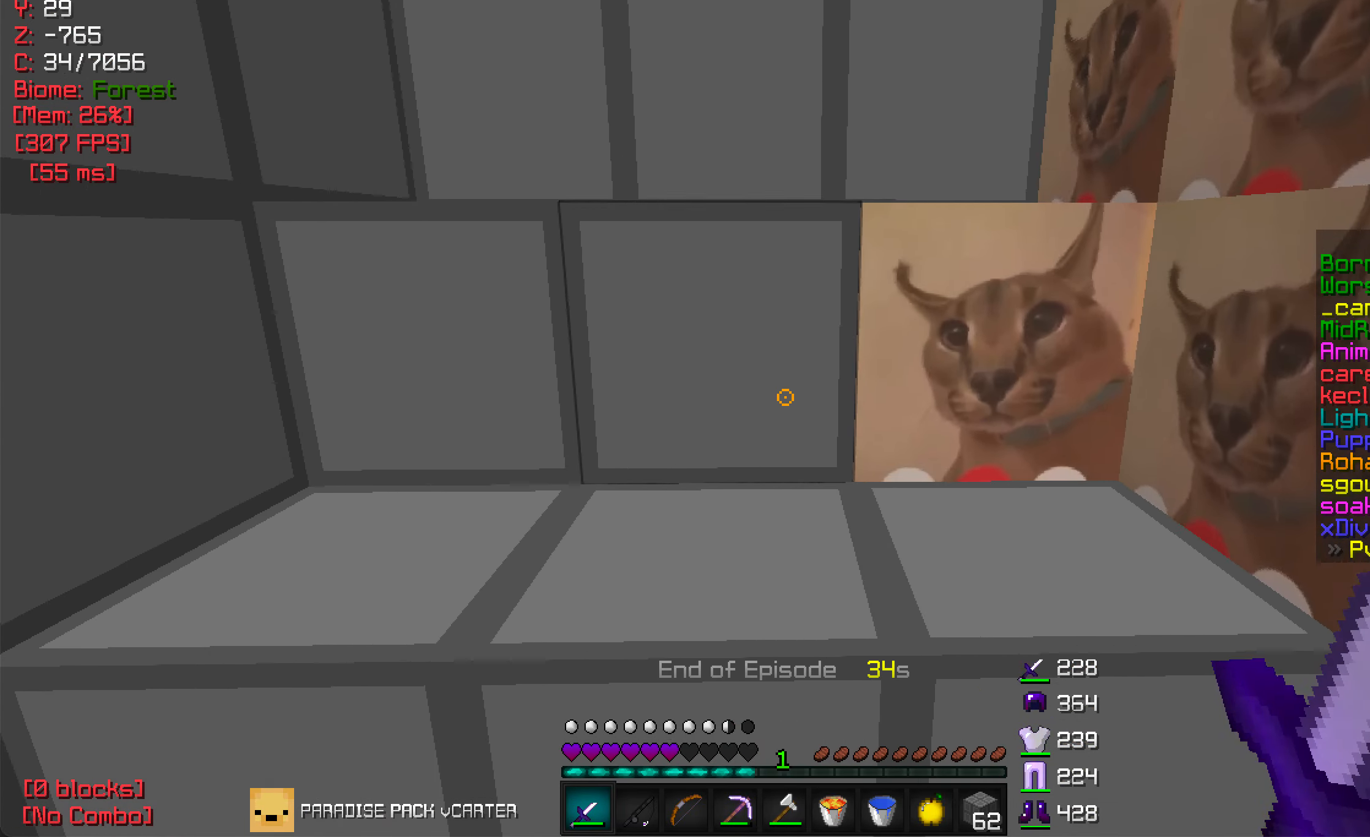
{"keys": ["w"], "mouse": [], "events": []}
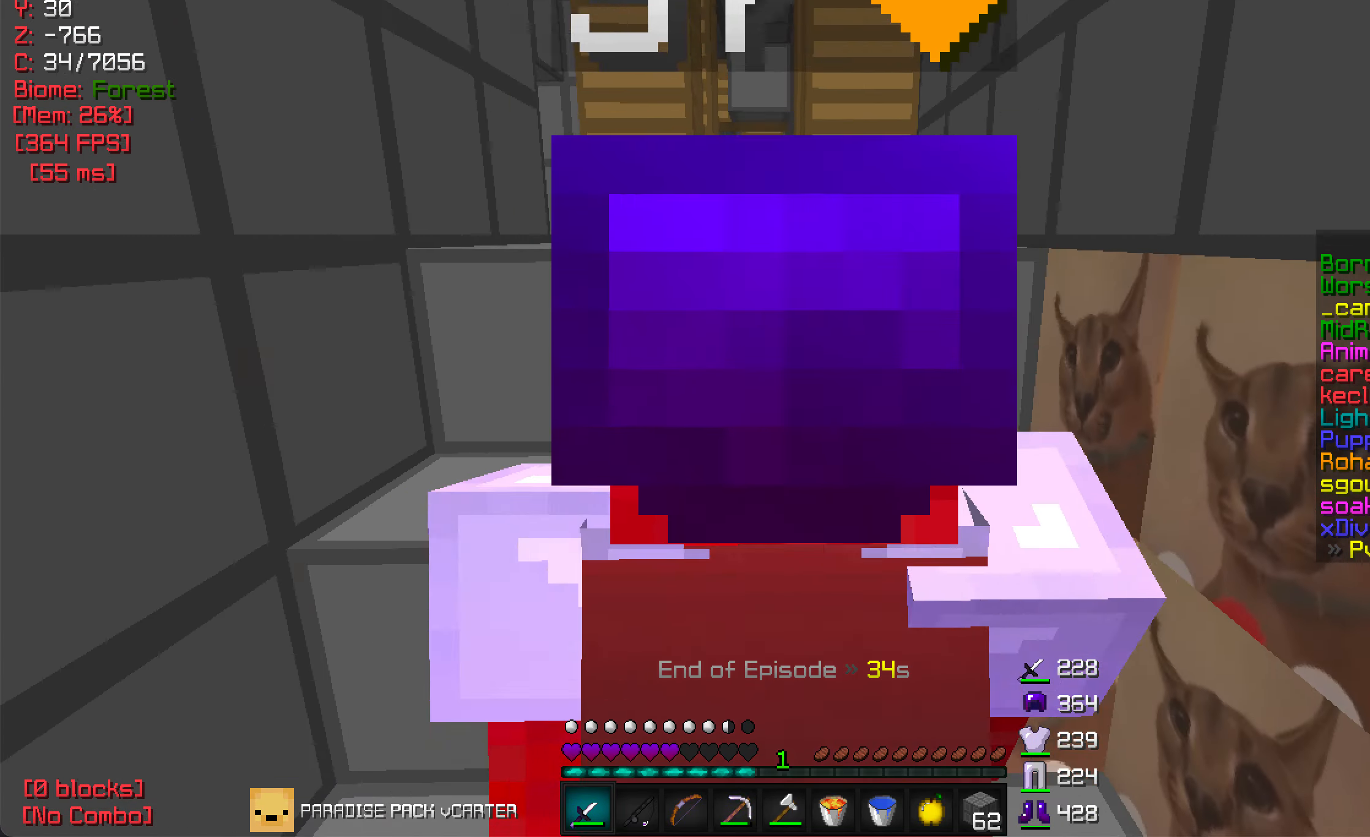
{"keys": ["w"], "mouse": [], "events": []}
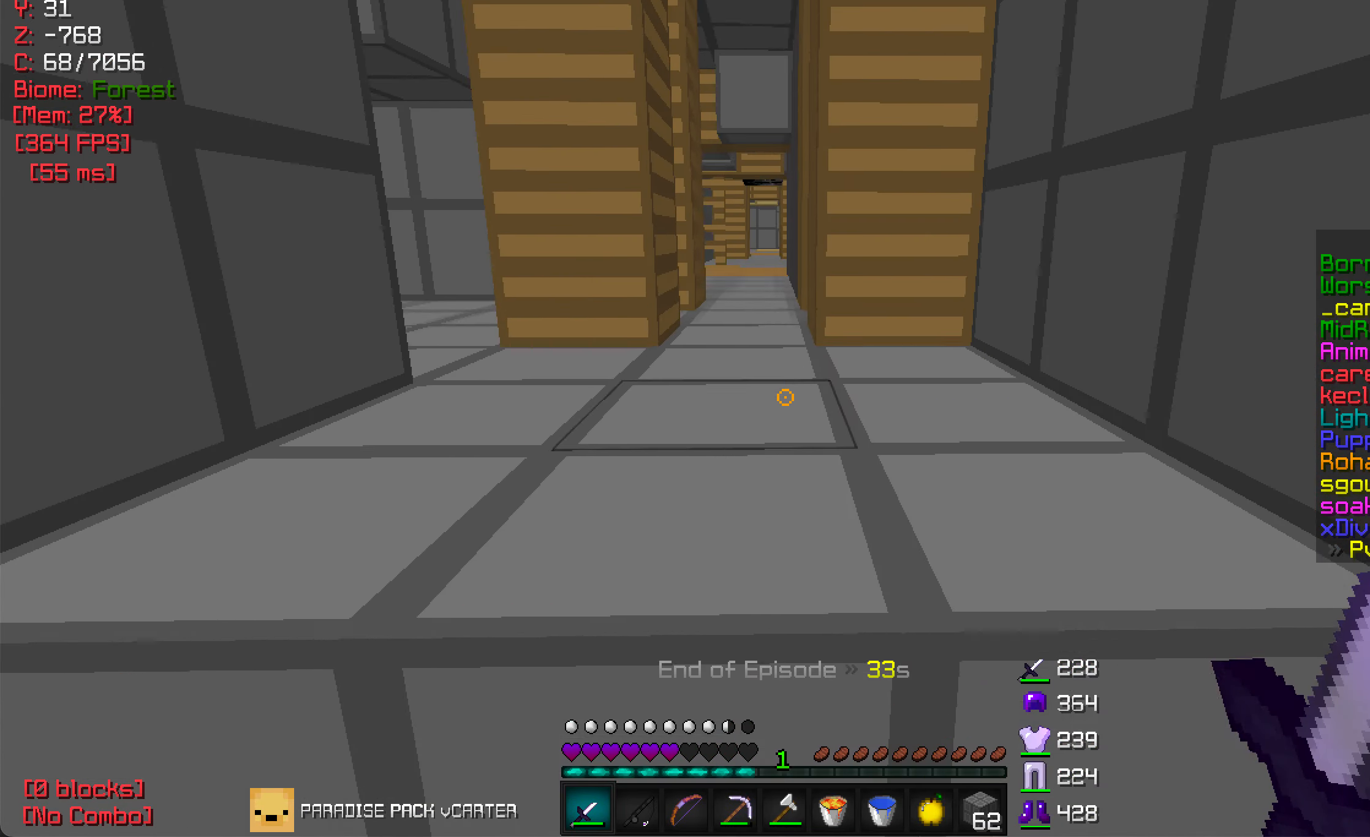
{"keys": ["w"], "mouse": [], "events": []}
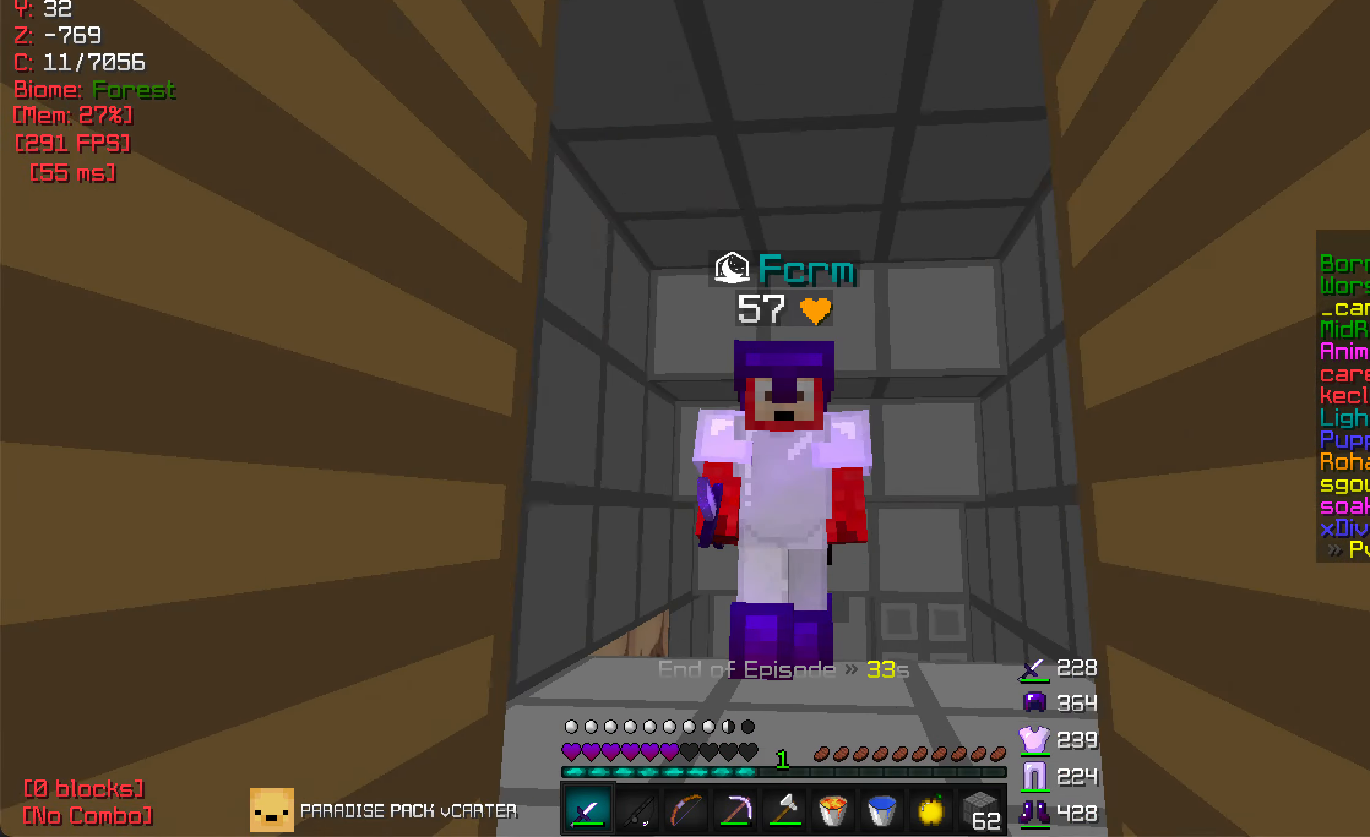
{"keys": ["w"], "mouse": [], "events": []}
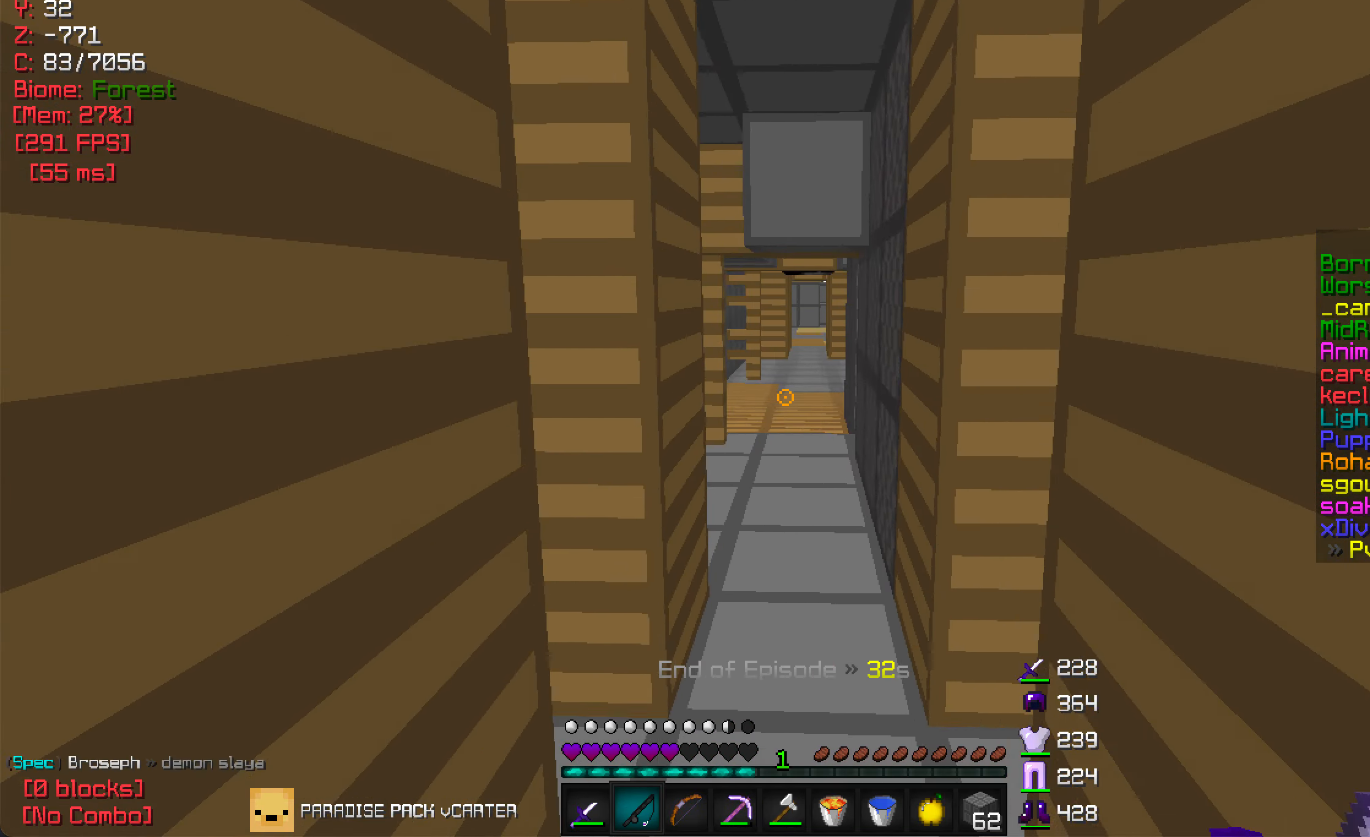
{"keys": [], "mouse": [], "events": [[300, "w", "up"]]}
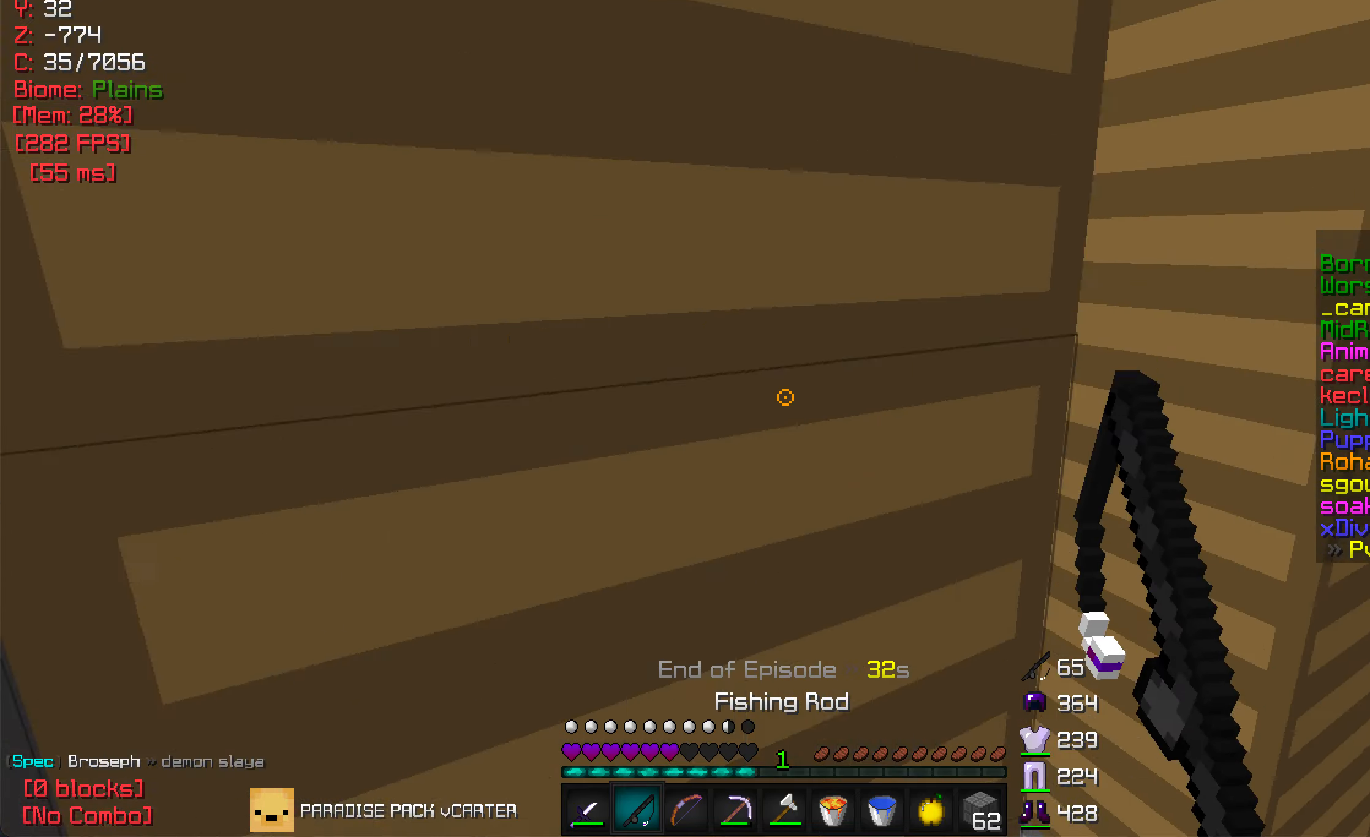
{"keys": [], "mouse": [], "events": []}
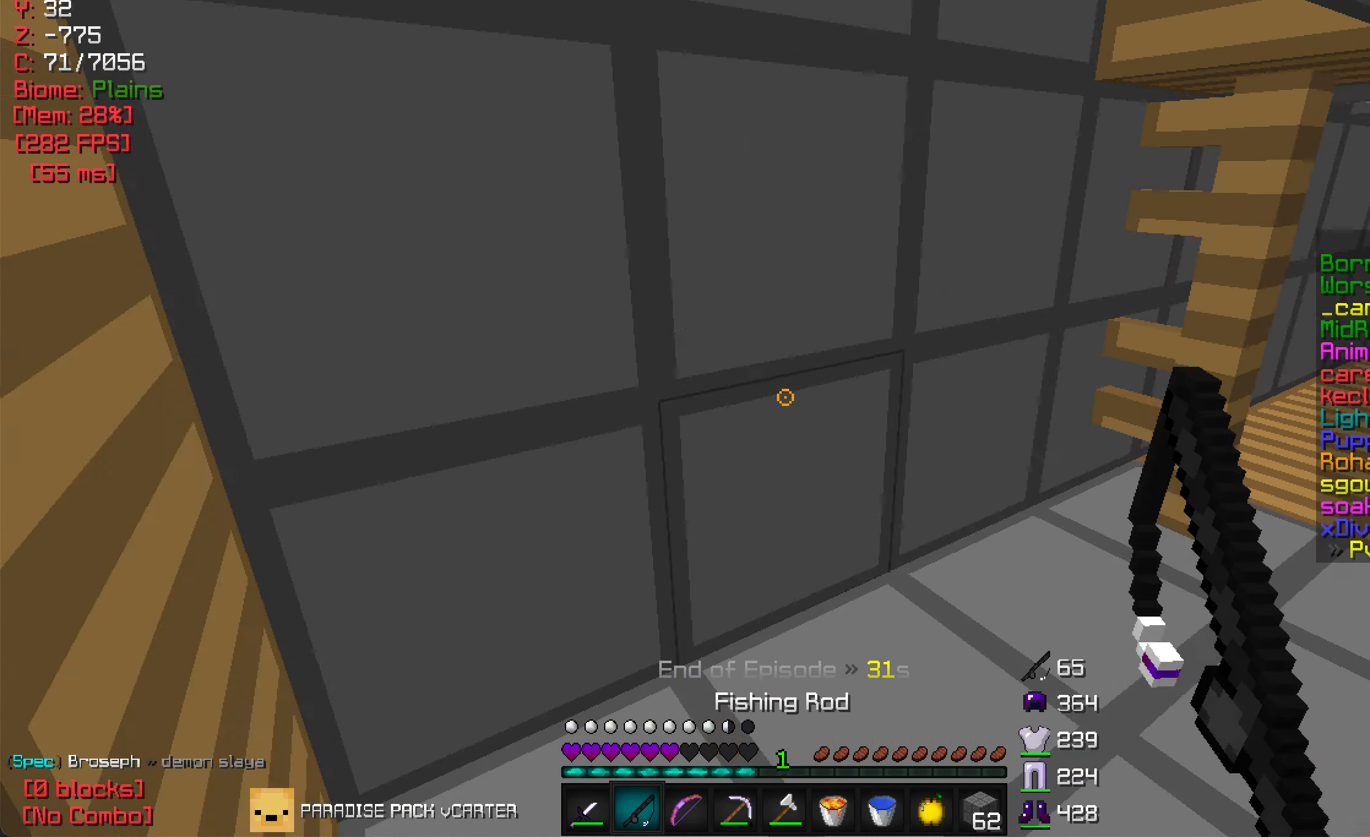
{"keys": ["w"], "mouse": [], "events": [[17, "a", "down"], [200, "w", "down"], [500, "a", "up"]]}
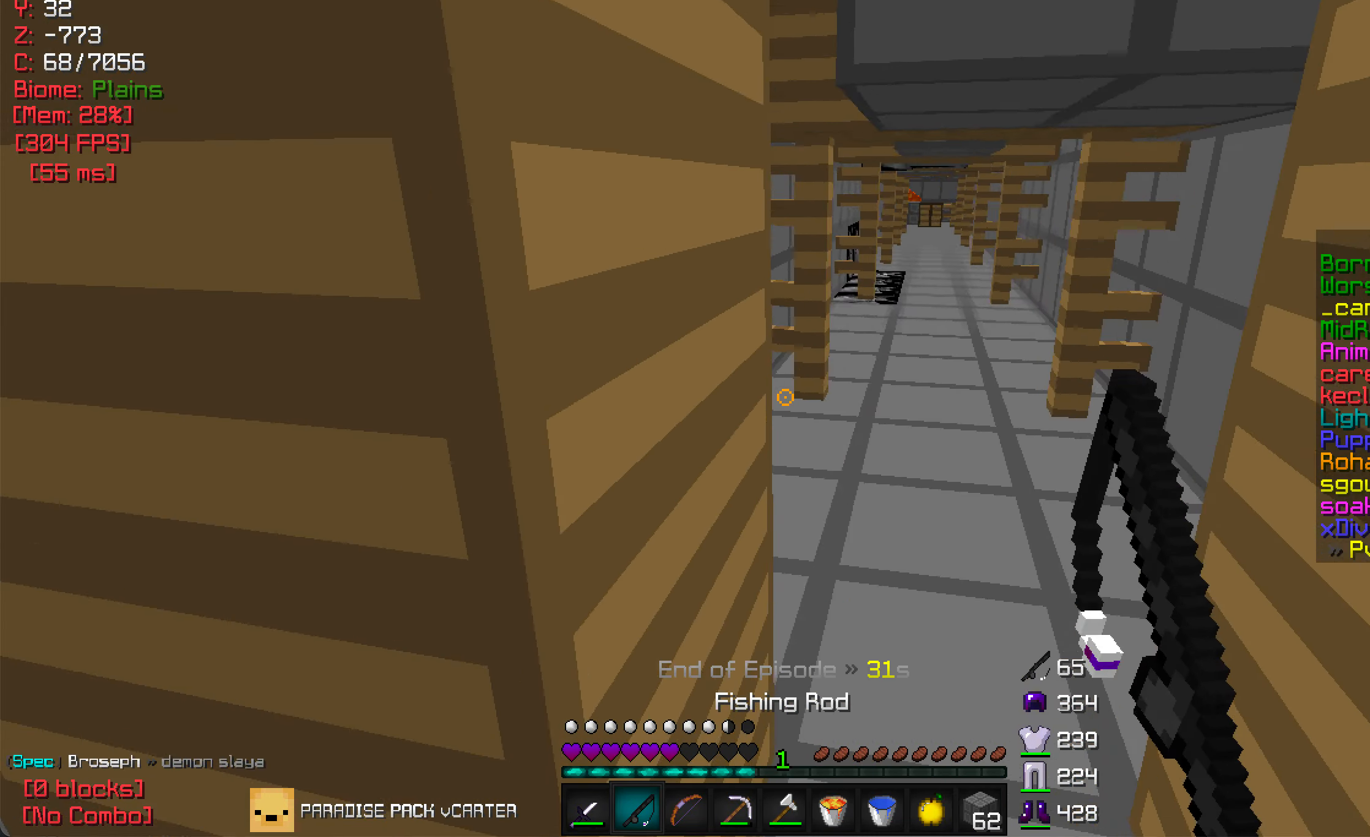
{"keys": ["d", "w"], "mouse": [], "events": [[350, "d", "down"]]}
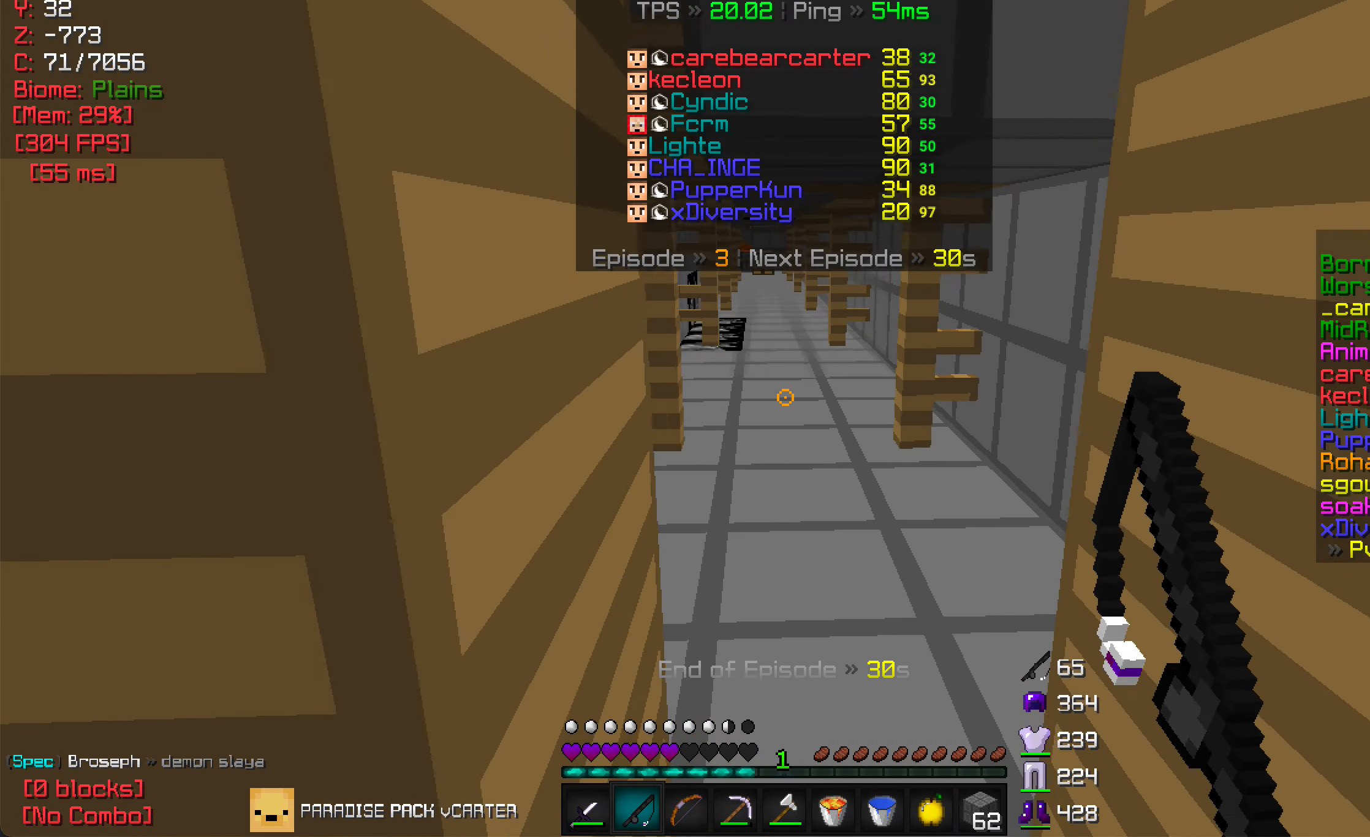
{"keys": ["w"], "mouse": ["left"], "events": [[50, "d", "up"], [117, "mouse_left", "down"], [217, "mouse_left", "up"], [300, "mouse_left", "down"], [417, "mouse_left", "up"], [500, "mouse_left", "down"]]}
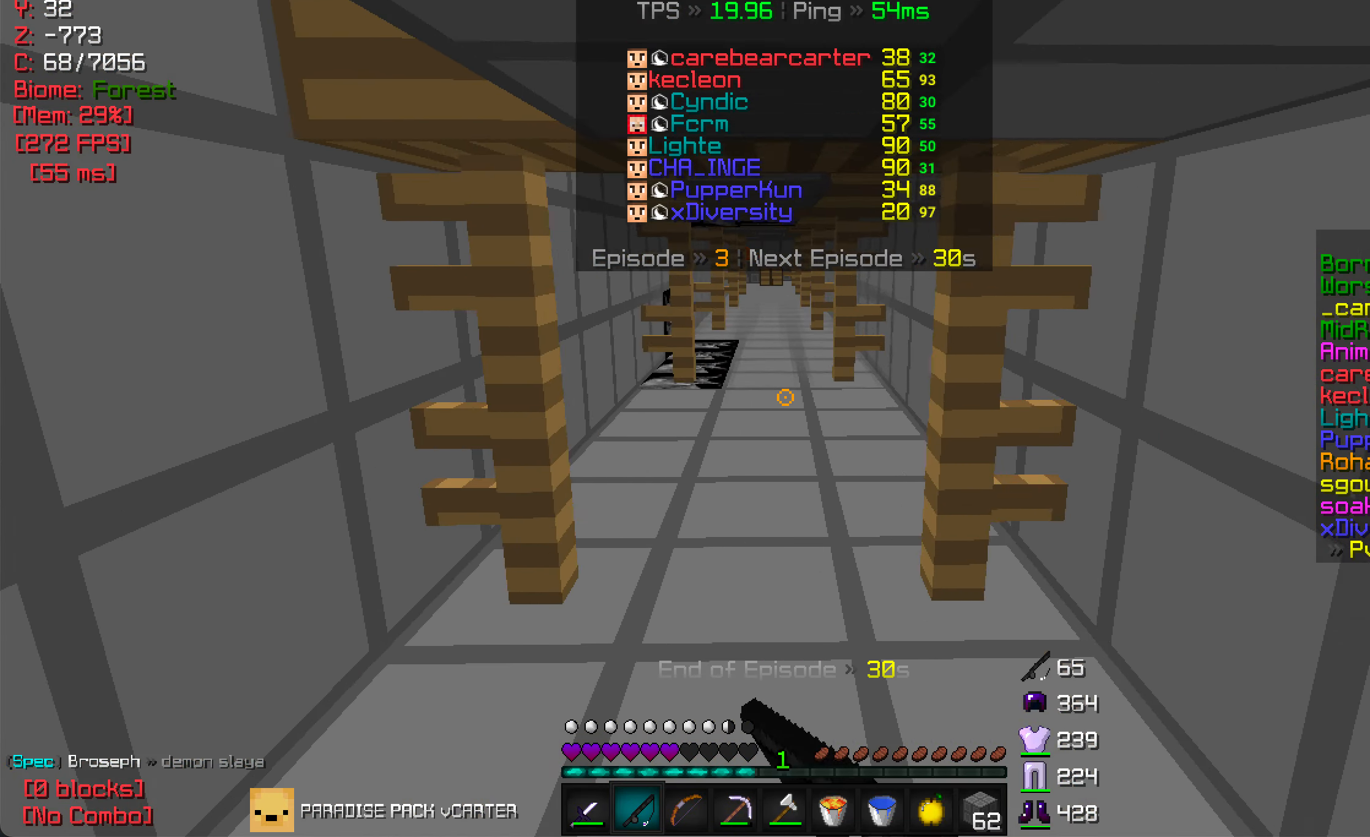
{"keys": ["w"], "mouse": ["left"], "events": [[100, "mouse_left", "up"], [200, "mouse_left", "down"], [300, "mouse_left", "up"], [367, "mouse_left", "down"]]}
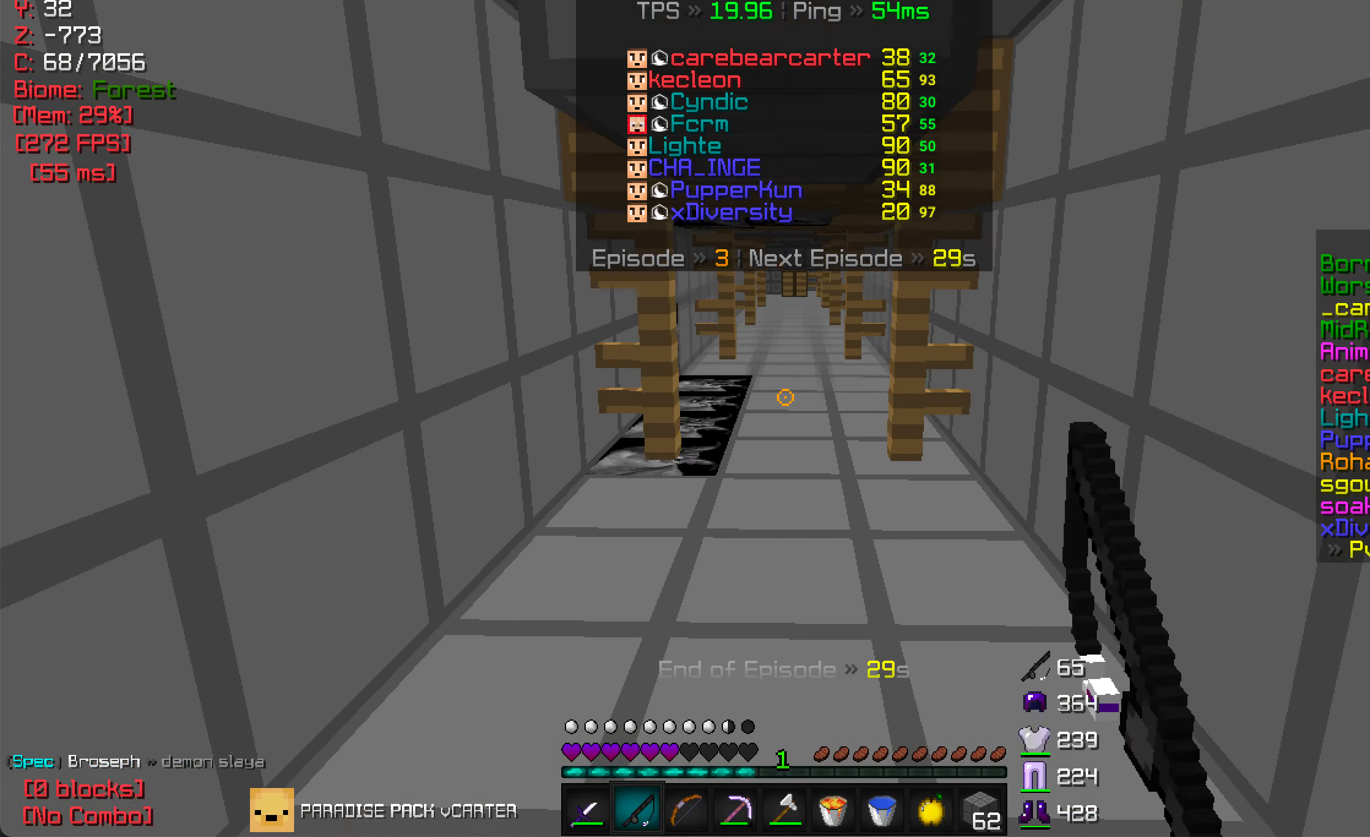
{"keys": ["w"], "mouse": [], "events": [[84, "mouse_left", "up"]]}
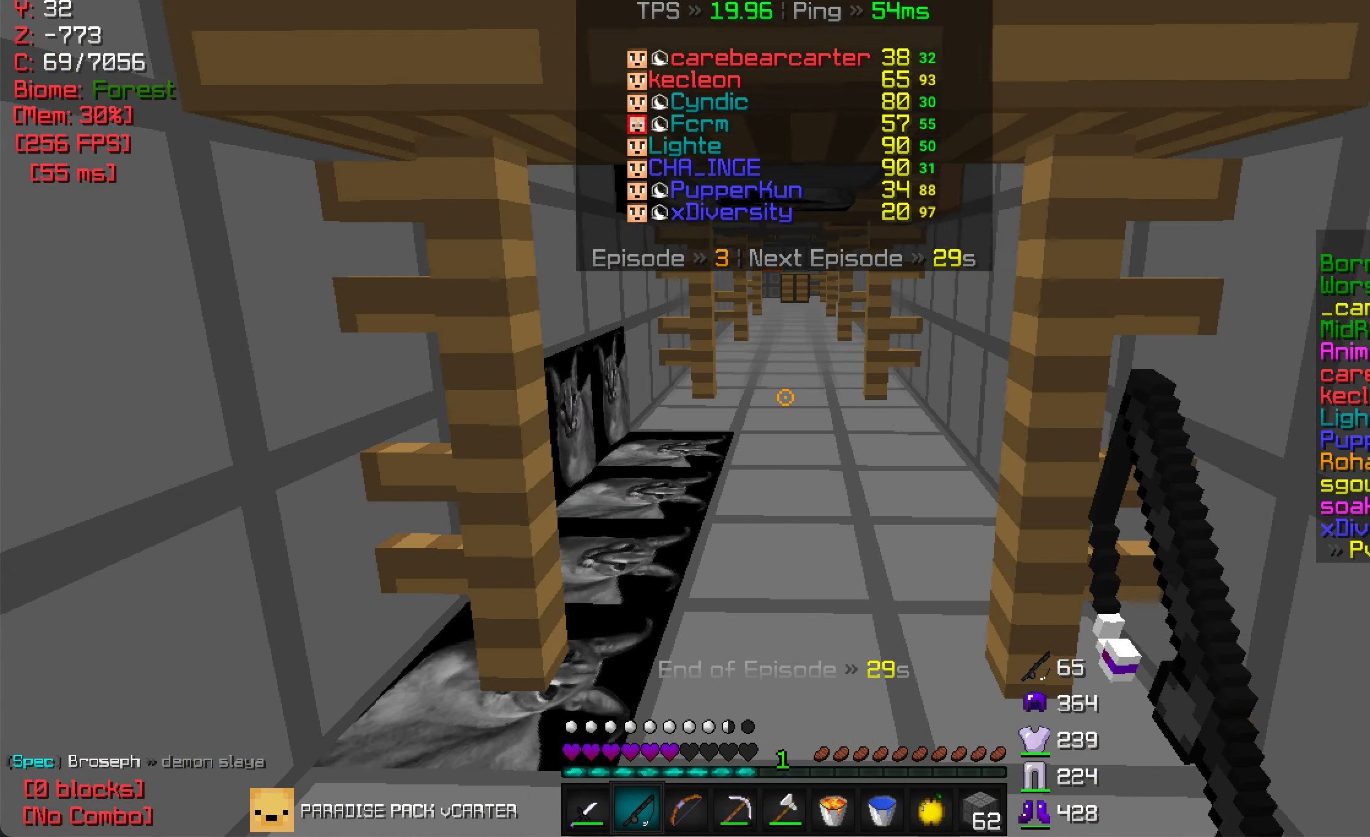
{"keys": ["w"], "mouse": [], "events": []}